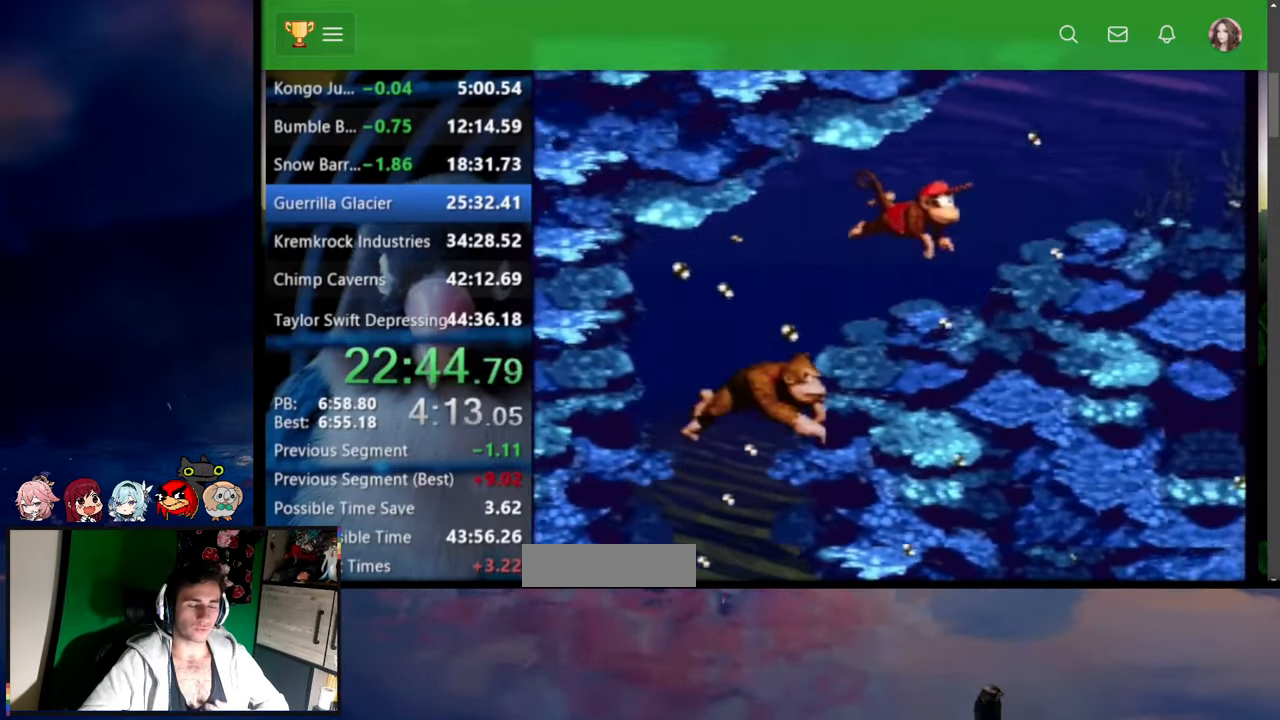
Gameplay with a controller (Nintendo layout); each line is a JSON object with the inputs held at the frame after it (dt_ms = milliseconds from this image to that frame). "events" lists button and stick changes between this image and that frame as [ms after this image, input, new state], when the widget could be followed in between. Not read: L3 R3 SELECT START.
{"dt_ms": 500, "buttons": ["DPAD_RIGHT"], "events": [[34, "DPAD_UP", "down"], [50, "B", "down"], [67, "DPAD_RIGHT", "down"], [67, "DPAD_UP", "up"], [84, "B", "up"]]}
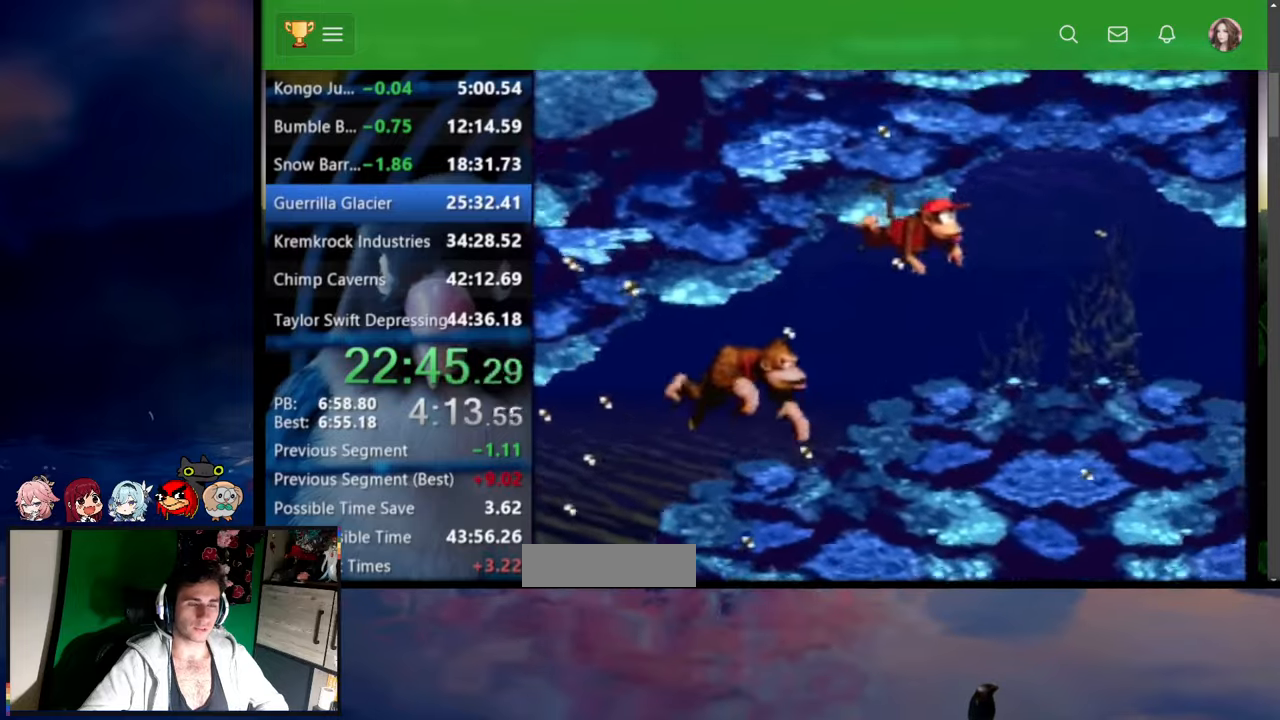
{"dt_ms": 500, "buttons": ["DPAD_RIGHT"], "events": [[67, "B", "down"], [134, "B", "up"]]}
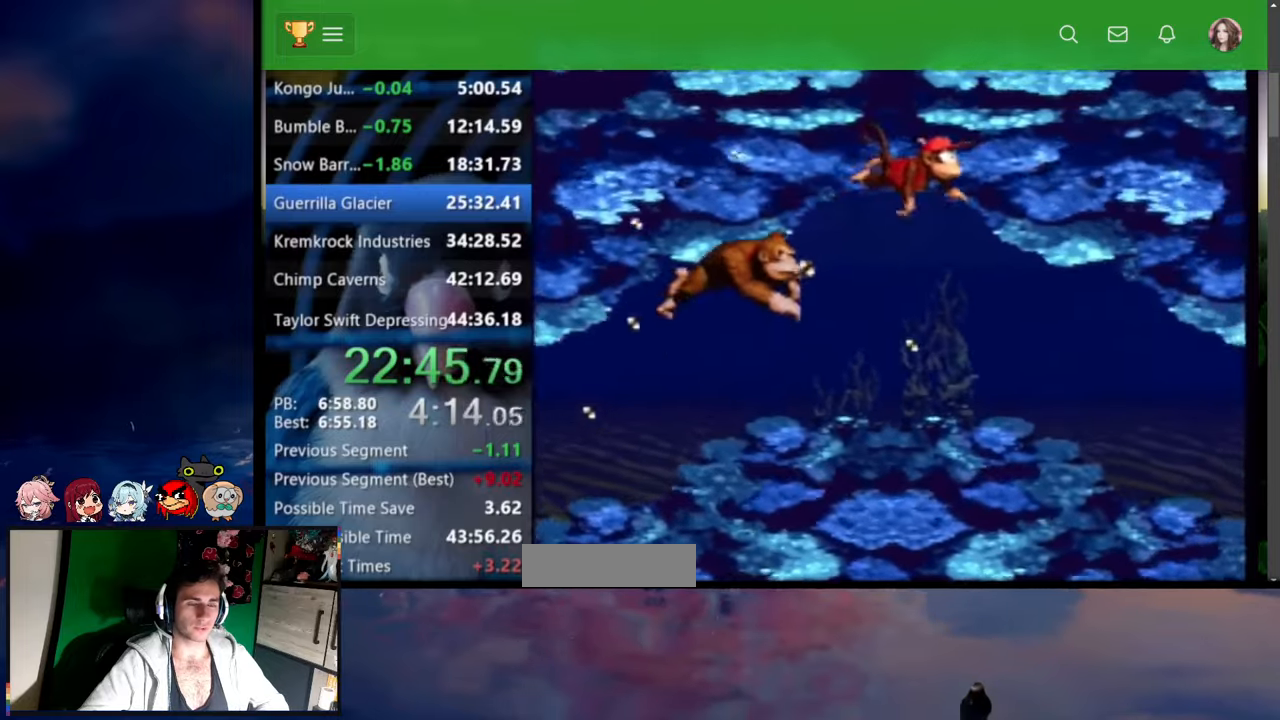
{"dt_ms": 500, "buttons": ["DPAD_UP", "DPAD_RIGHT"]}
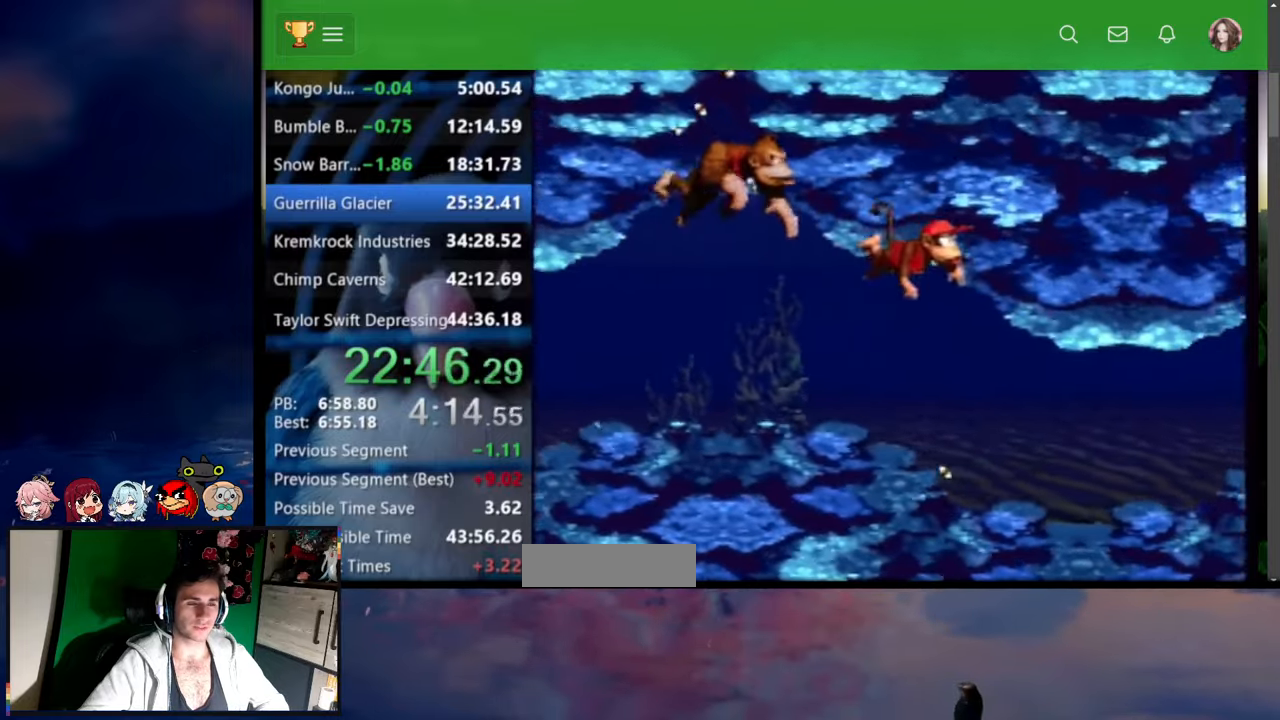
{"dt_ms": 1000, "buttons": ["DPAD_UP", "DPAD_RIGHT"]}
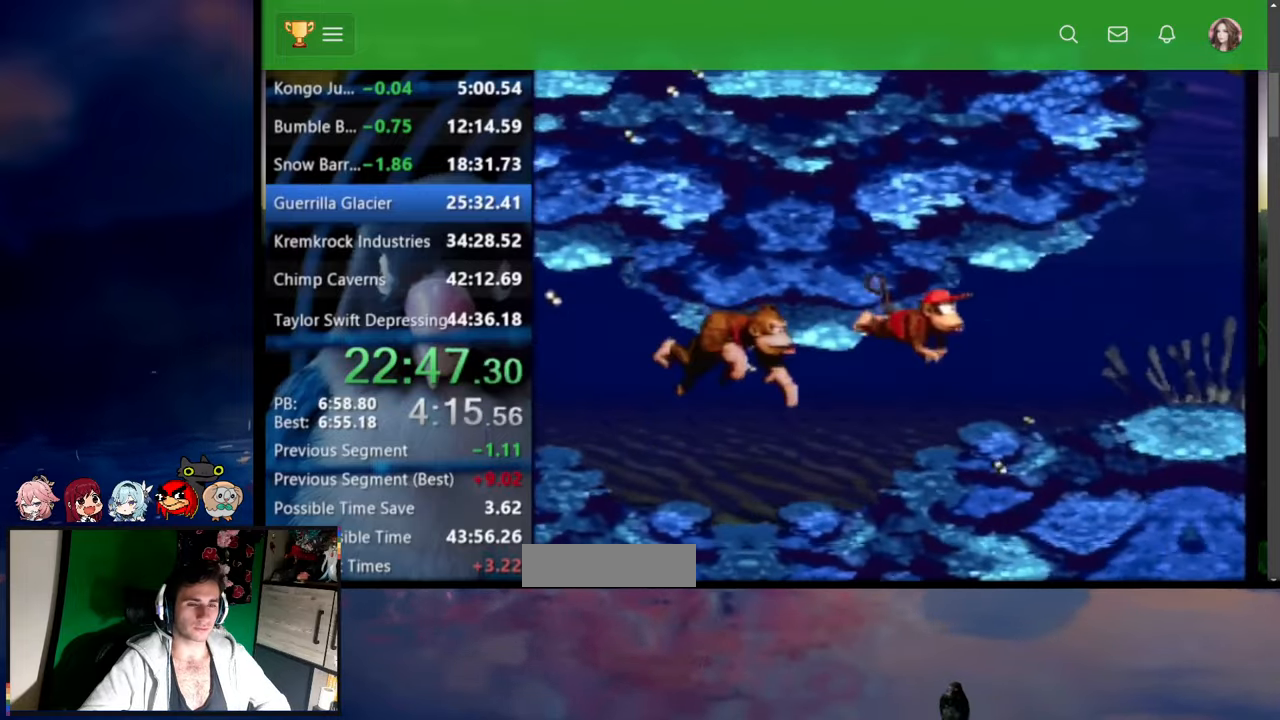
{"dt_ms": 500, "buttons": ["B", "DPAD_UP", "DPAD_RIGHT"], "events": [[484, "B", "down"]]}
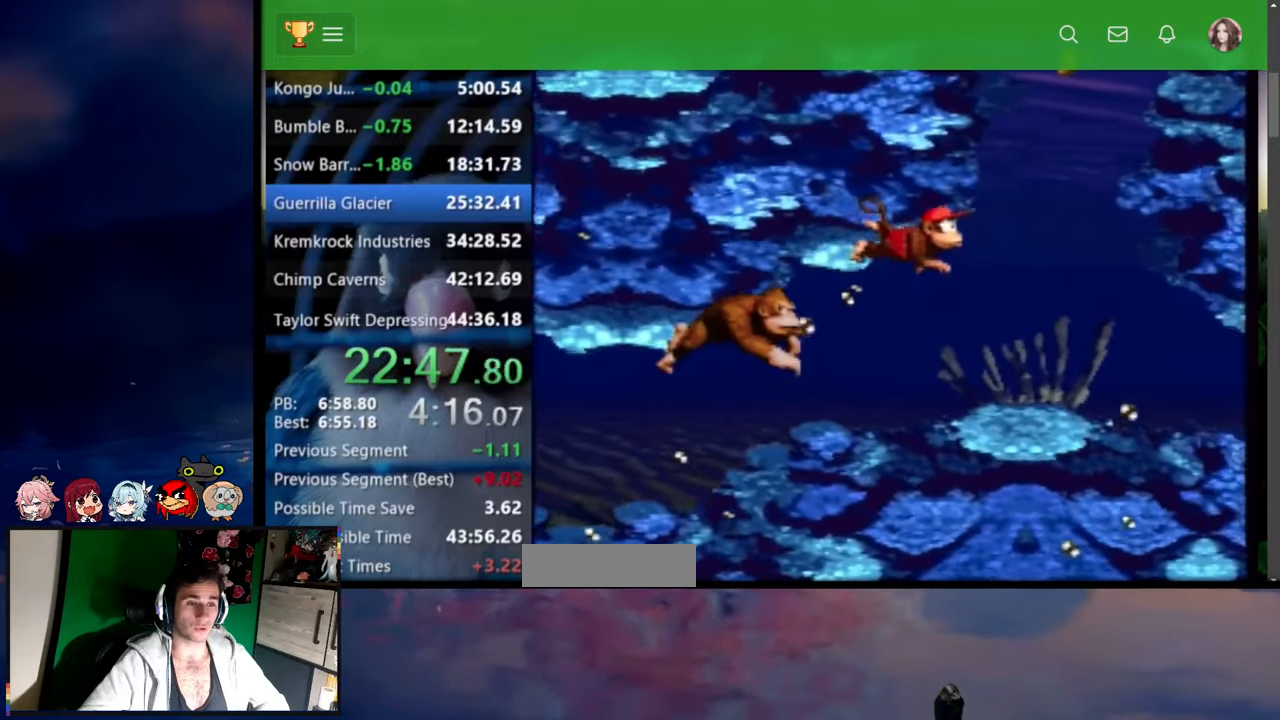
{"dt_ms": 500, "buttons": ["B", "DPAD_LEFT"], "events": [[34, "DPAD_UP", "up"], [67, "DPAD_UP", "down"], [84, "DPAD_RIGHT", "up"], [100, "DPAD_LEFT", "down"], [150, "B", "up"], [200, "B", "down"], [250, "B", "up"], [300, "B", "down"], [350, "B", "up"], [384, "B", "down"], [450, "B", "up"], [500, "B", "down"], [500, "DPAD_UP", "up"]]}
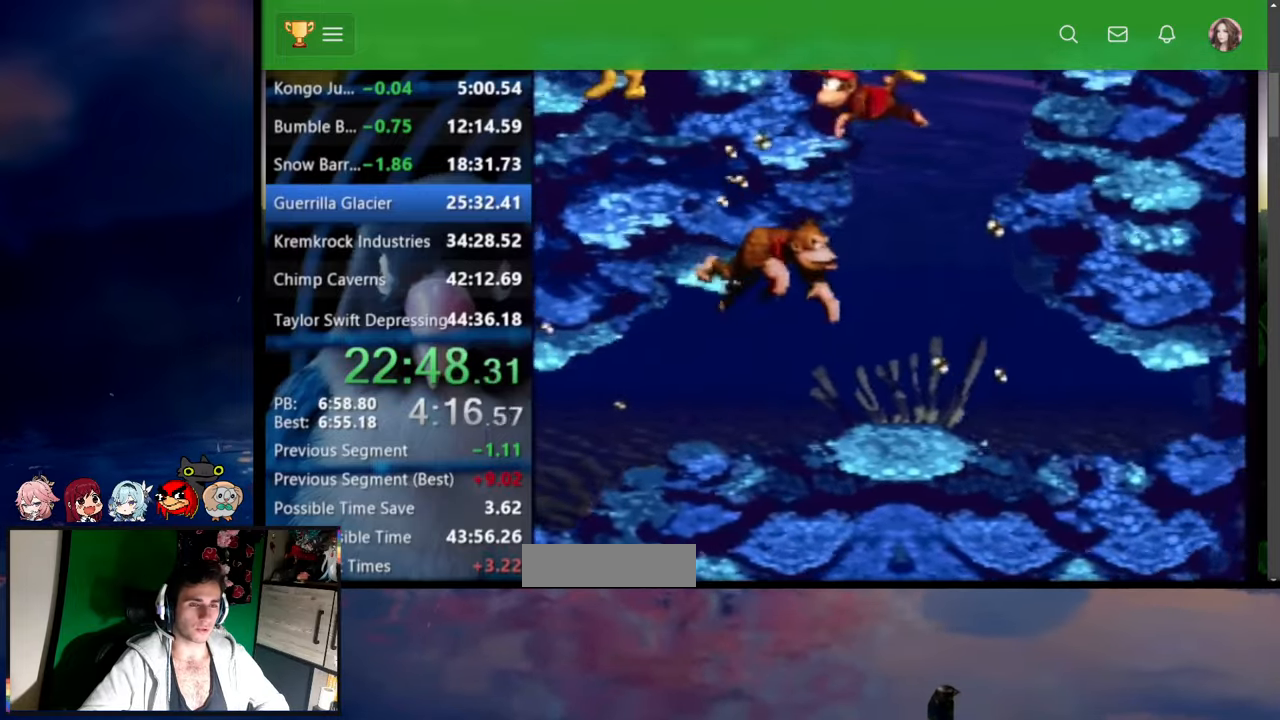
{"dt_ms": 500, "buttons": ["B", "DPAD_UP", "DPAD_RIGHT"], "events": [[34, "B", "up"], [67, "DPAD_UP", "down"], [84, "B", "down"], [150, "B", "up"], [184, "B", "down"], [234, "B", "up"], [284, "B", "down"], [334, "B", "up"], [384, "B", "down"], [400, "DPAD_LEFT", "up"], [434, "B", "up"], [434, "DPAD_RIGHT", "down"], [484, "B", "down"]]}
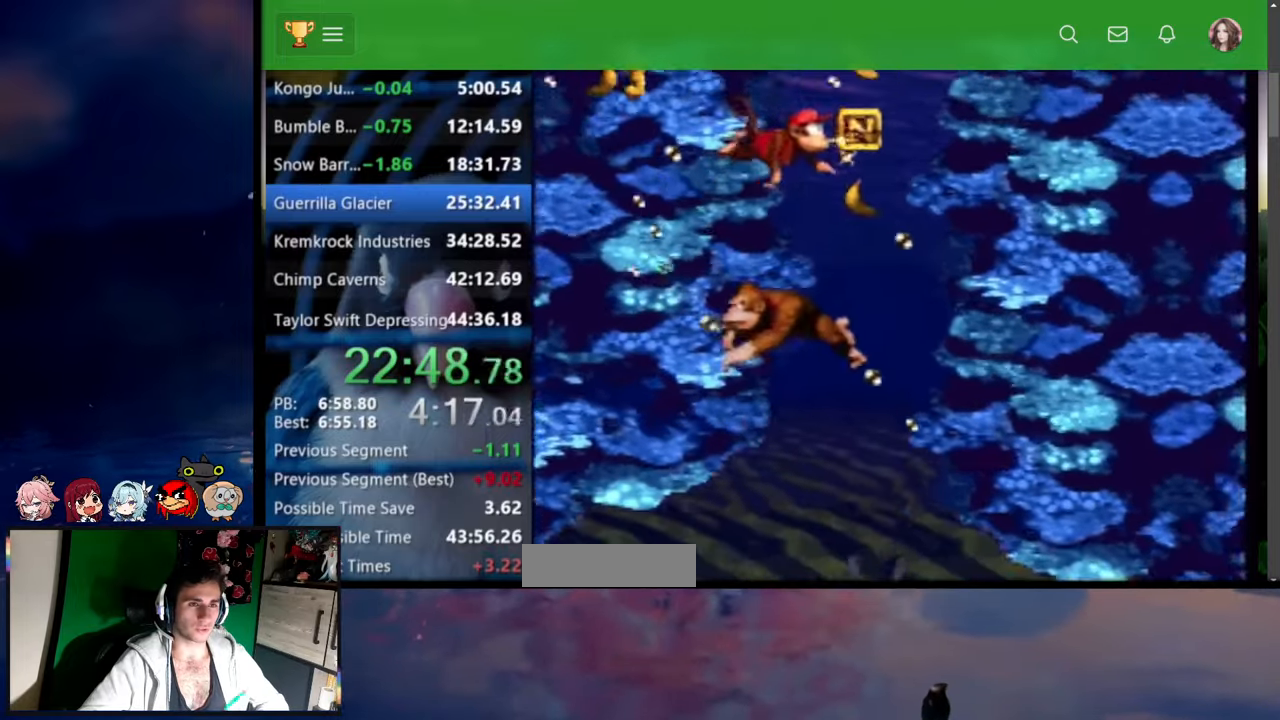
{"dt_ms": 500, "buttons": ["B", "DPAD_UP", "DPAD_RIGHT"]}
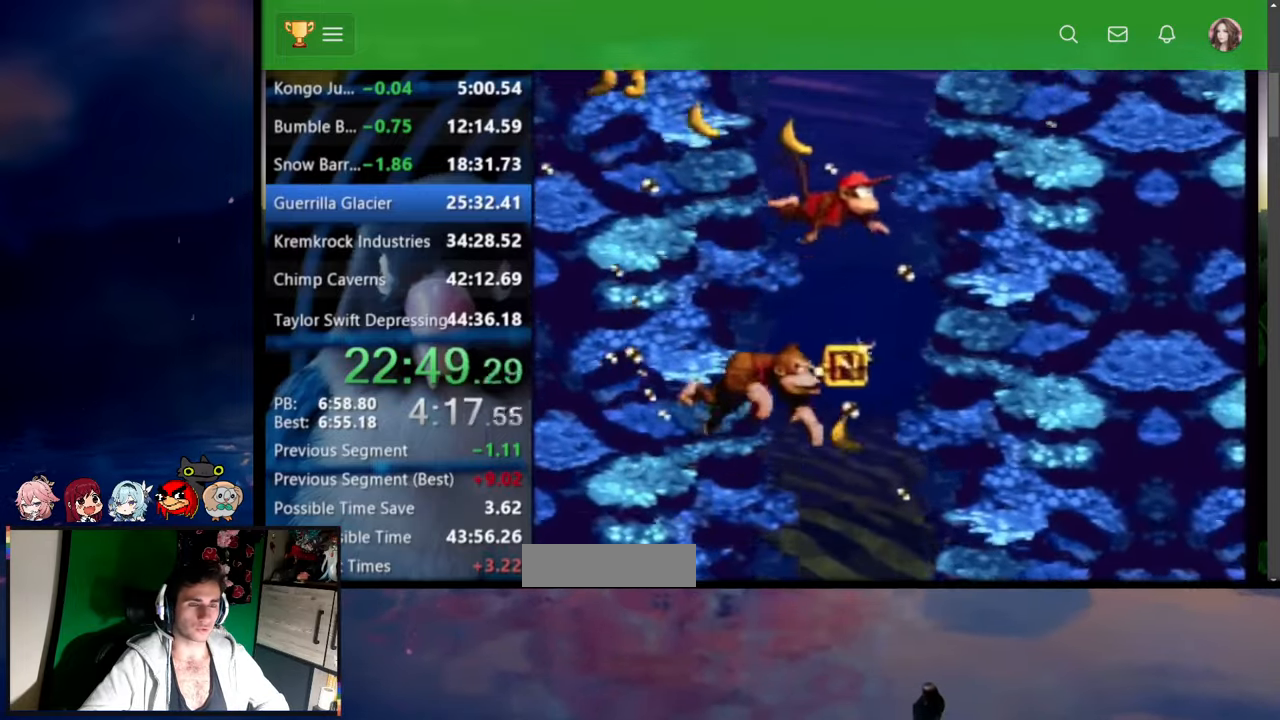
{"dt_ms": 1000, "buttons": ["B", "DPAD_UP", "DPAD_RIGHT"]}
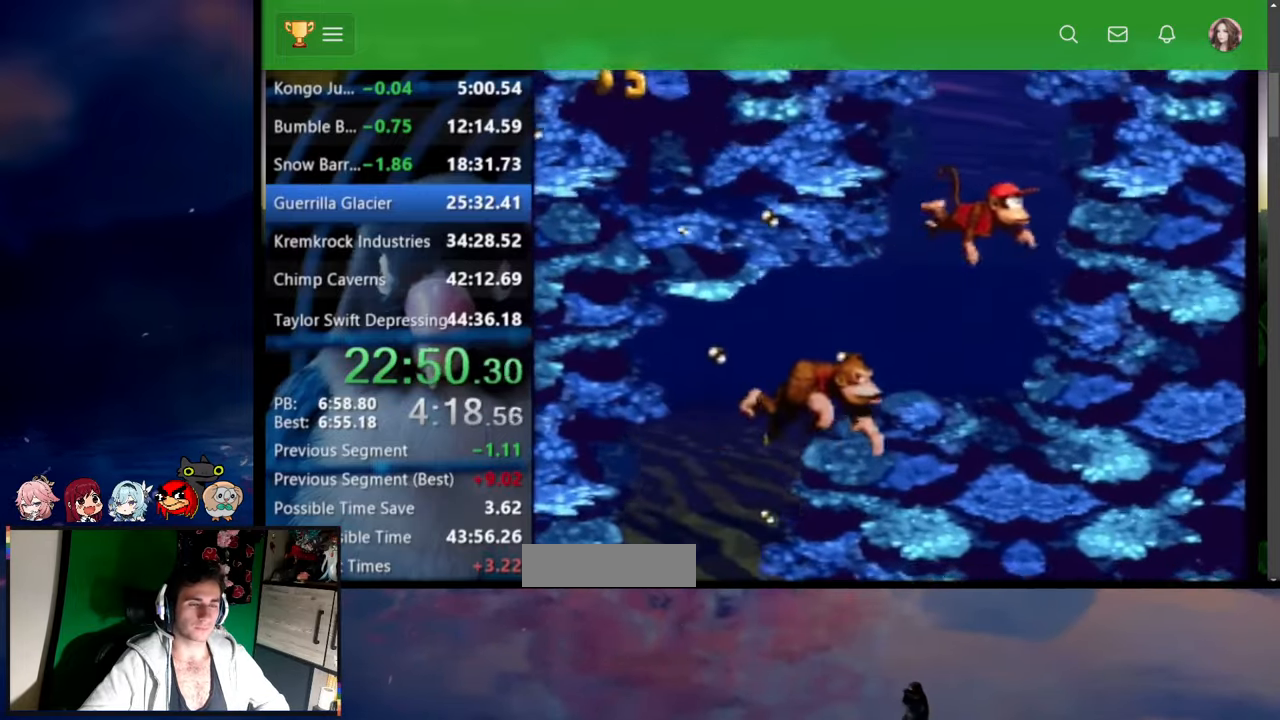
{"dt_ms": 500, "buttons": ["B", "DPAD_UP", "DPAD_LEFT"], "events": [[34, "B", "up"], [50, "B", "down"], [134, "B", "up"], [167, "DPAD_UP", "up"], [184, "B", "down"], [184, "DPAD_RIGHT", "up"], [234, "B", "up"], [234, "DPAD_RIGHT", "down"], [234, "DPAD_UP", "down"], [284, "B", "down"], [384, "DPAD_RIGHT", "up"], [400, "DPAD_LEFT", "down"], [434, "B", "up"], [467, "B", "down"]]}
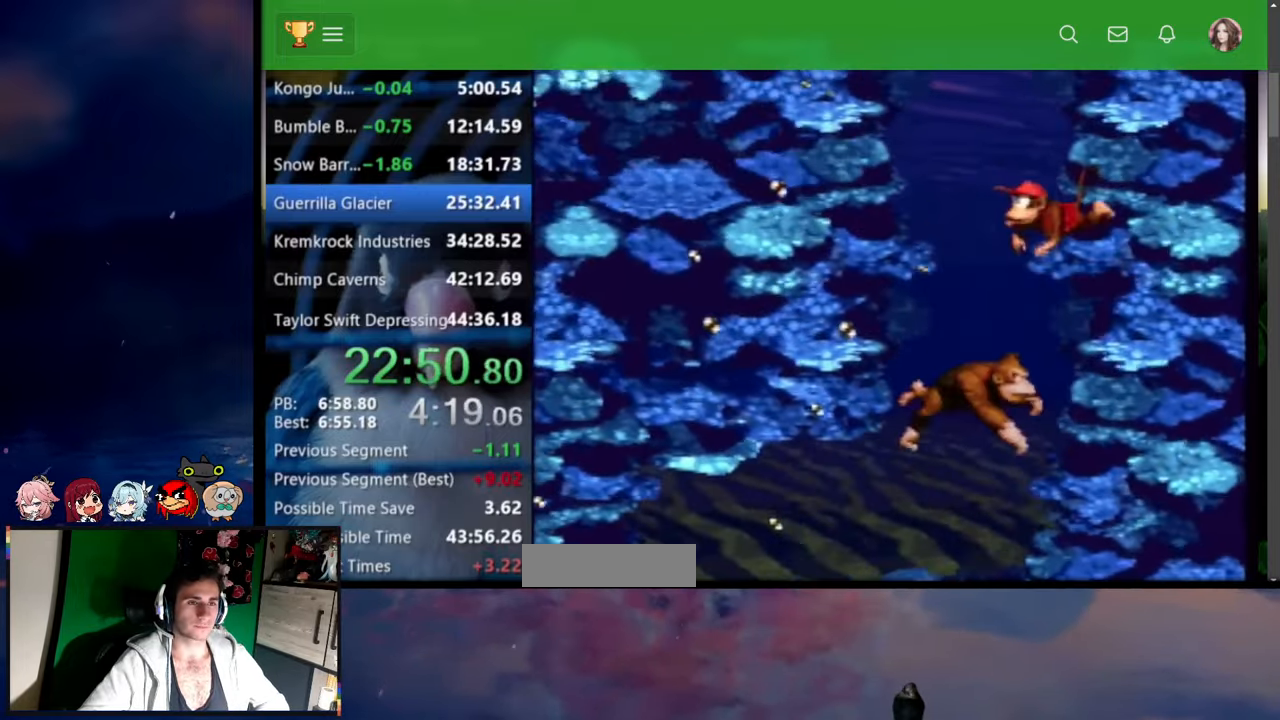
{"dt_ms": 500, "buttons": ["B", "DPAD_UP", "DPAD_LEFT"], "events": [[34, "B", "up"], [67, "B", "down"], [134, "B", "up"], [184, "B", "down"], [234, "B", "up"], [284, "B", "down"], [350, "B", "up"], [384, "B", "down"]]}
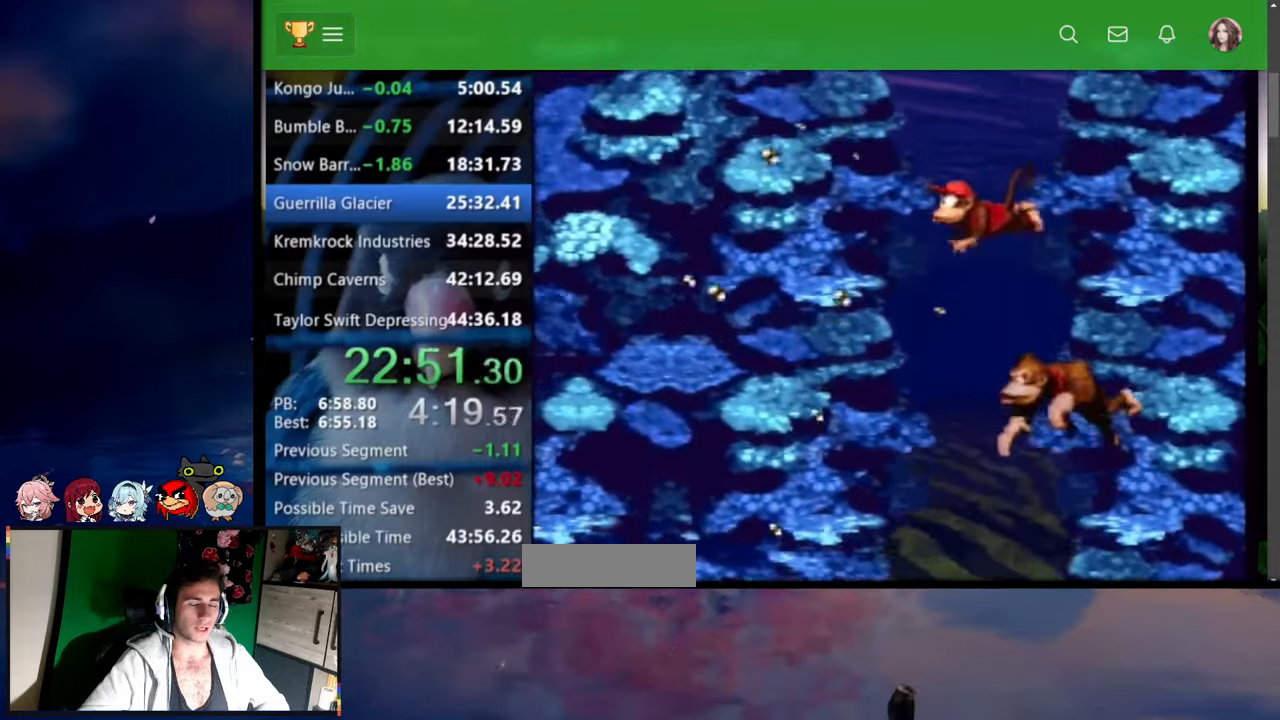
{"dt_ms": 500, "buttons": ["DPAD_UP", "DPAD_LEFT"]}
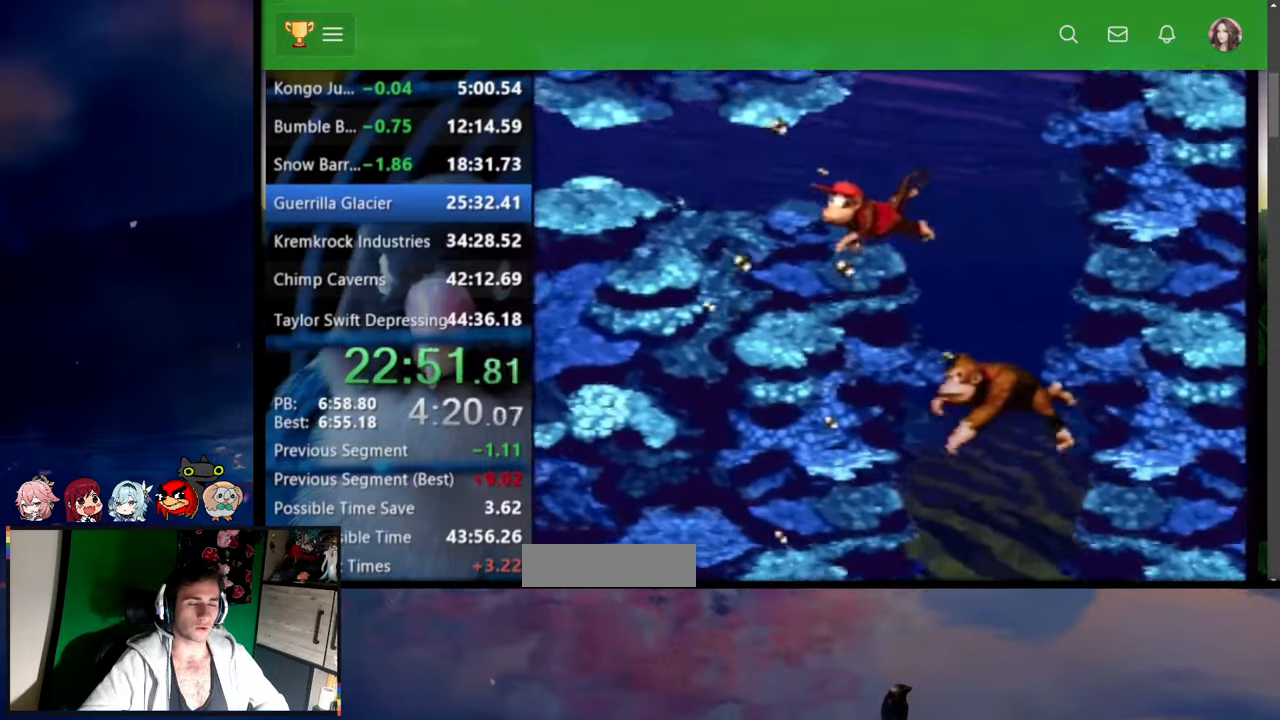
{"dt_ms": 500, "buttons": ["B", "DPAD_UP", "DPAD_LEFT"], "events": [[34, "B", "down"], [50, "B", "up"], [117, "B", "down"], [184, "B", "up"], [217, "B", "down"], [234, "DPAD_UP", "up"], [250, "B", "up"], [300, "B", "down"], [350, "DPAD_UP", "down"], [367, "B", "up"], [400, "B", "down"]]}
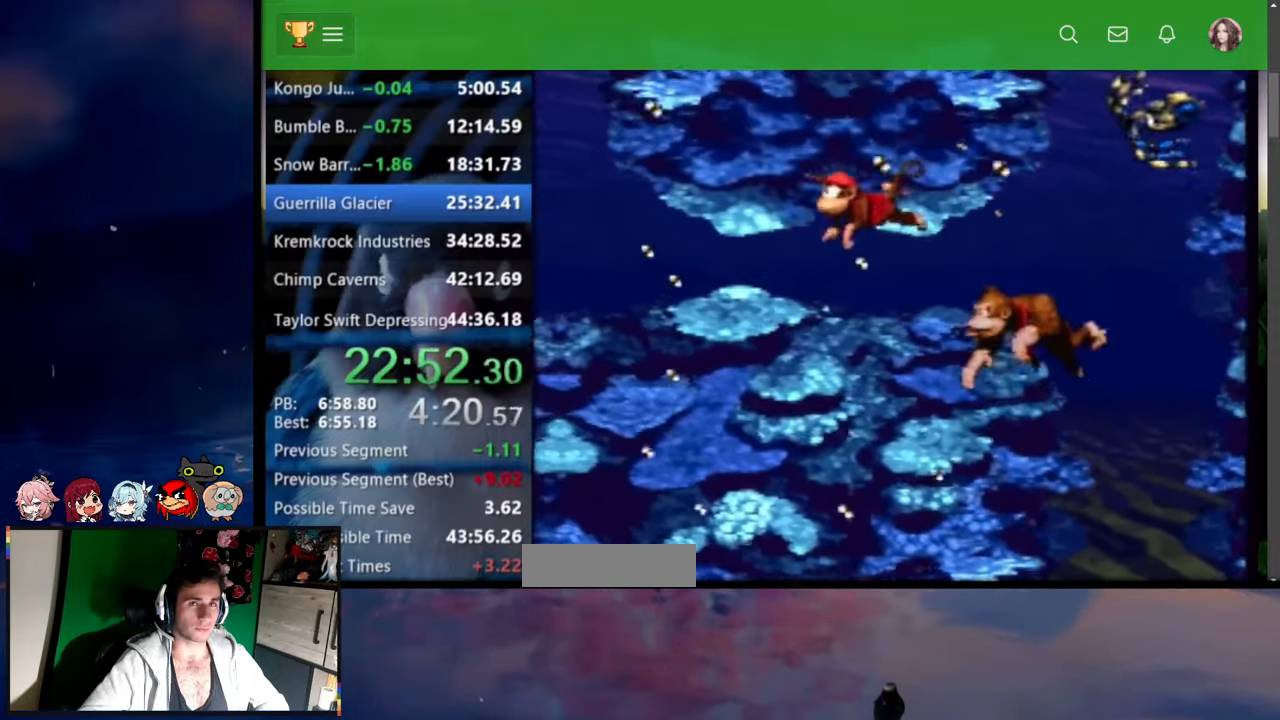
{"dt_ms": 500, "buttons": ["B", "DPAD_UP", "DPAD_LEFT"], "events": [[50, "B", "up"], [467, "B", "down"]]}
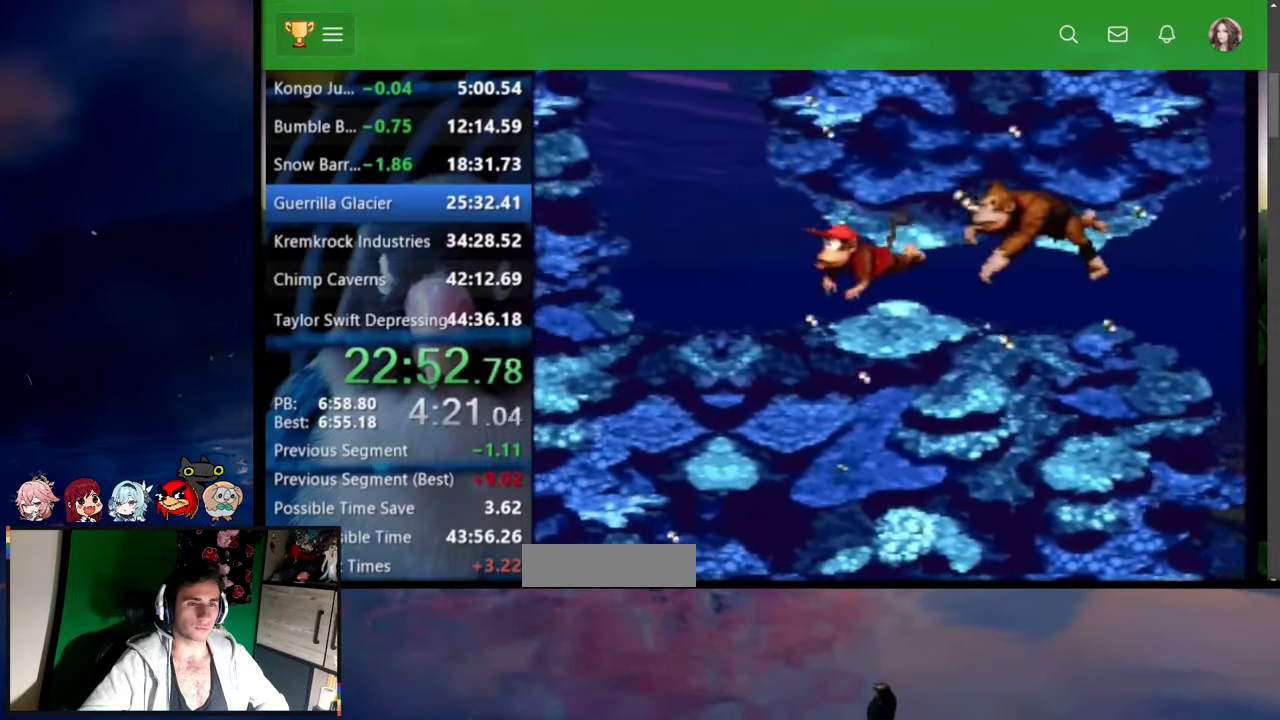
{"dt_ms": 1000, "buttons": ["B", "DPAD_UP"]}
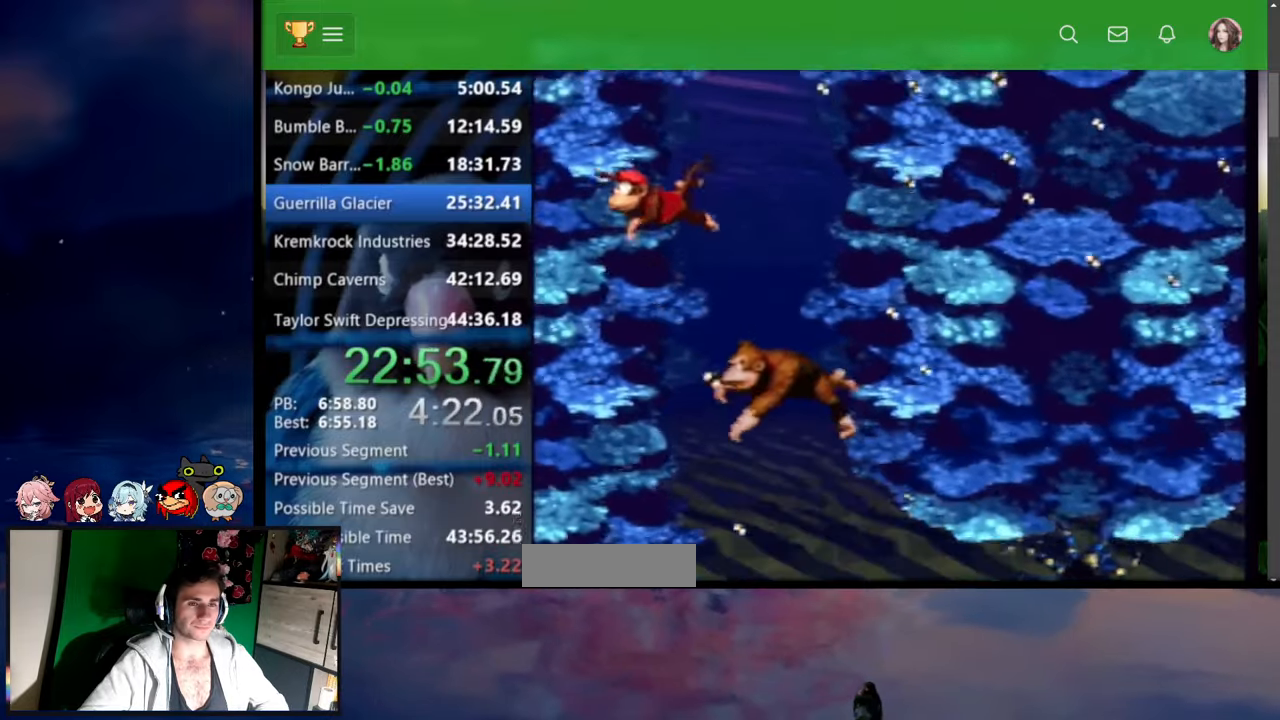
{"dt_ms": 500, "buttons": ["B", "DPAD_UP", "DPAD_RIGHT"]}
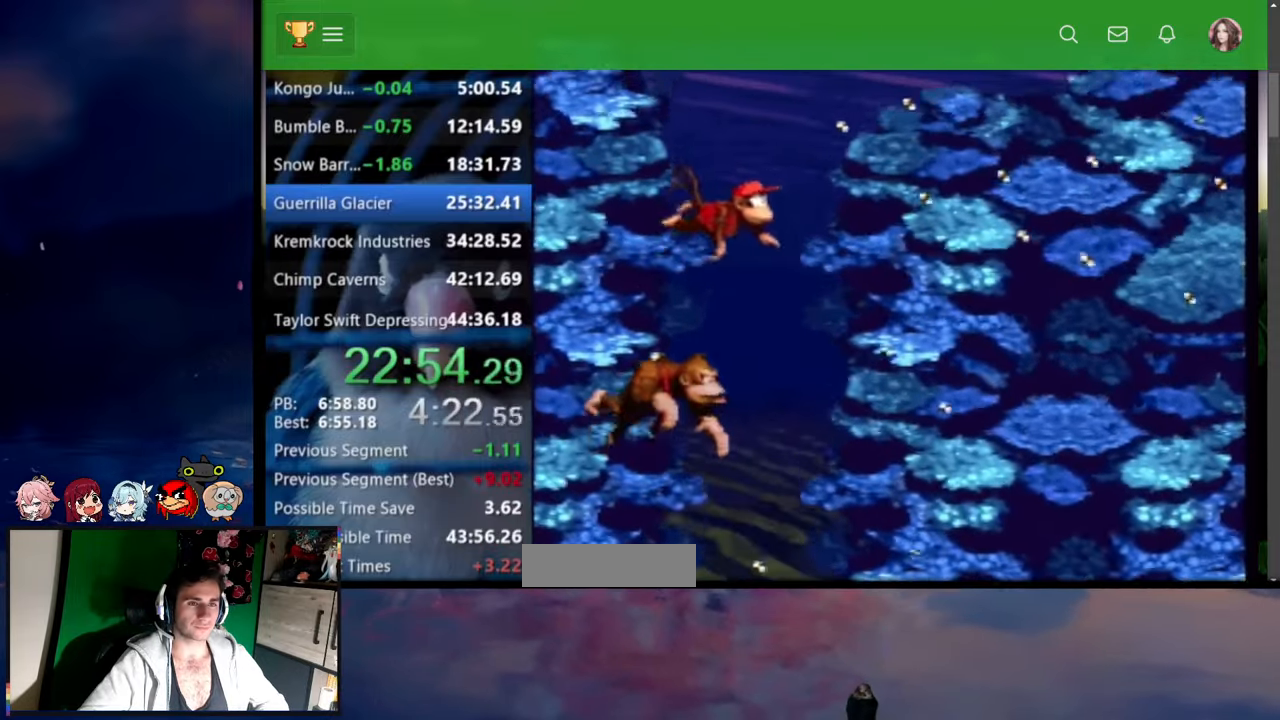
{"dt_ms": 500, "buttons": ["B", "DPAD_UP", "DPAD_RIGHT"], "events": [[34, "B", "up"], [84, "B", "down"], [117, "B", "up"], [184, "B", "down"], [234, "B", "up"], [234, "DPAD_UP", "up"], [284, "B", "down"], [300, "DPAD_UP", "down"], [317, "B", "up"], [367, "B", "down"], [450, "B", "up"], [484, "B", "down"]]}
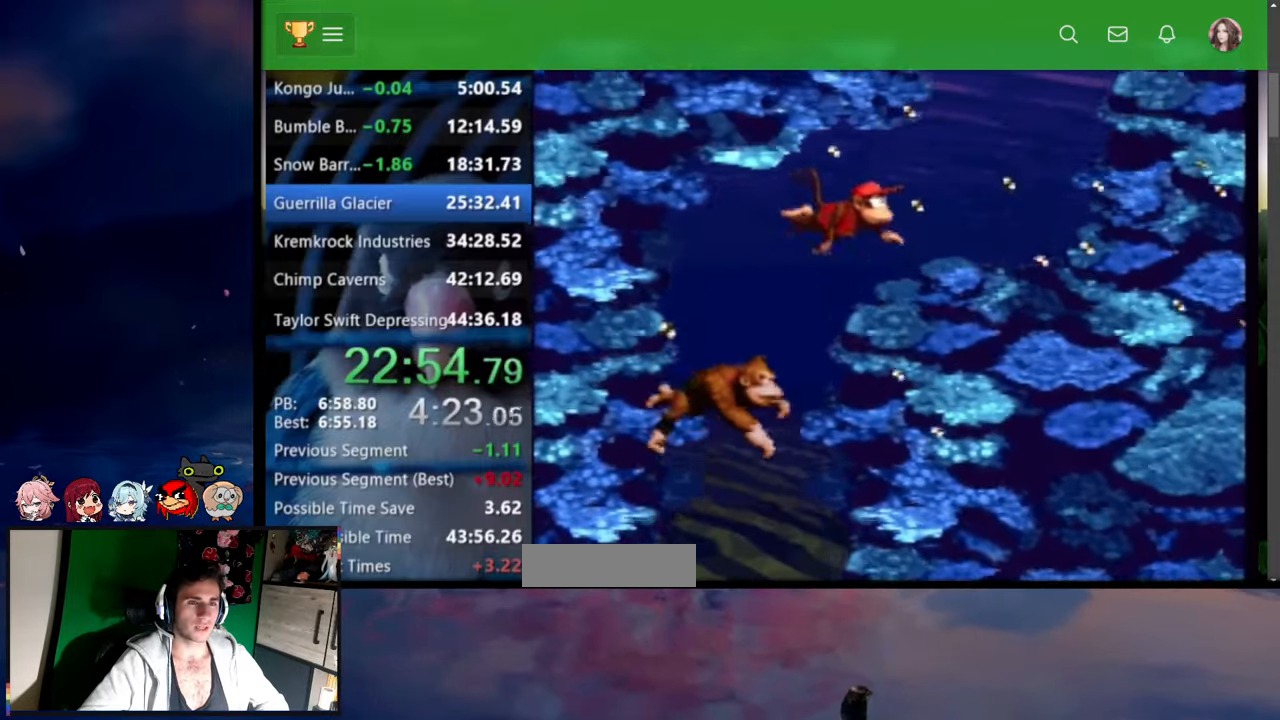
{"dt_ms": 500, "buttons": ["B", "DPAD_UP", "DPAD_RIGHT"], "events": [[34, "B", "up"], [67, "B", "down"], [117, "B", "up"], [167, "B", "down"], [234, "B", "up"], [234, "DPAD_RIGHT", "up"], [250, "DPAD_LEFT", "down"], [284, "B", "down"], [317, "B", "up"], [334, "DPAD_LEFT", "up"], [367, "B", "down"], [384, "DPAD_RIGHT", "down"], [417, "B", "up"], [484, "B", "down"]]}
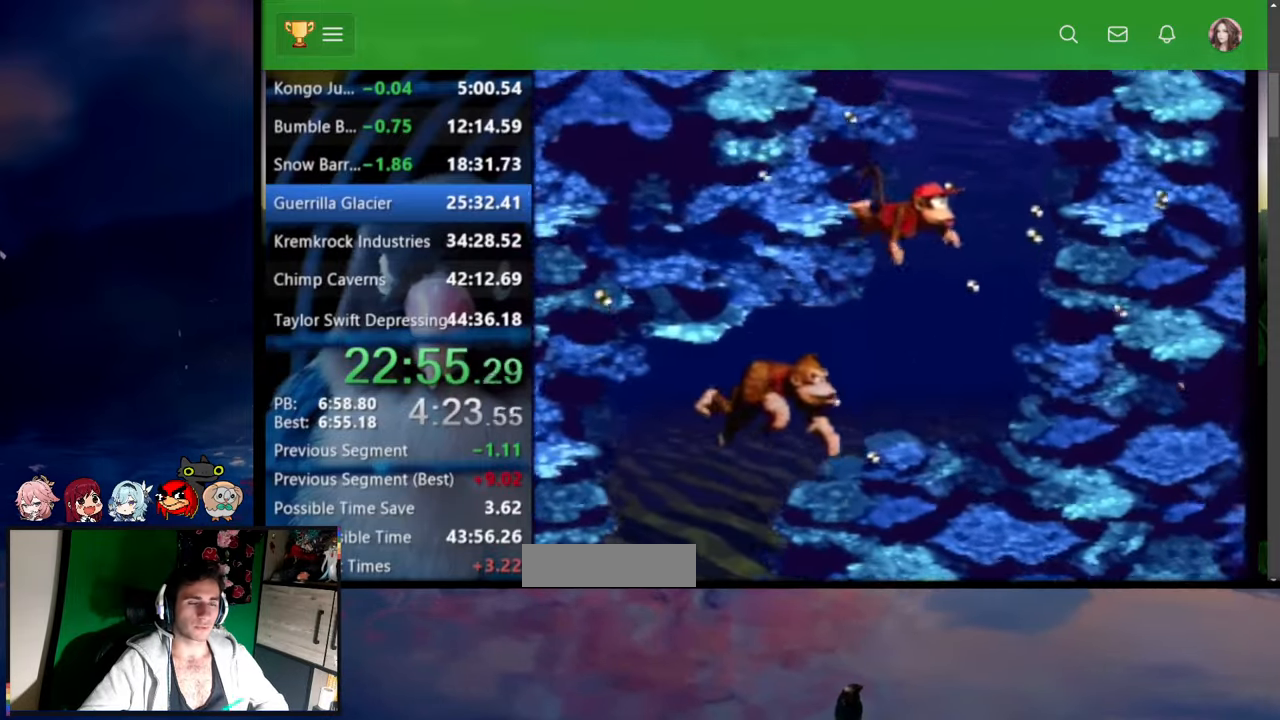
{"dt_ms": 500, "buttons": ["B", "DPAD_UP", "DPAD_RIGHT"], "events": [[34, "B", "up"], [67, "B", "down"], [134, "B", "up"], [167, "B", "down"], [250, "B", "up"], [284, "B", "down"], [334, "B", "up"], [384, "B", "down"], [434, "B", "up"], [484, "B", "down"]]}
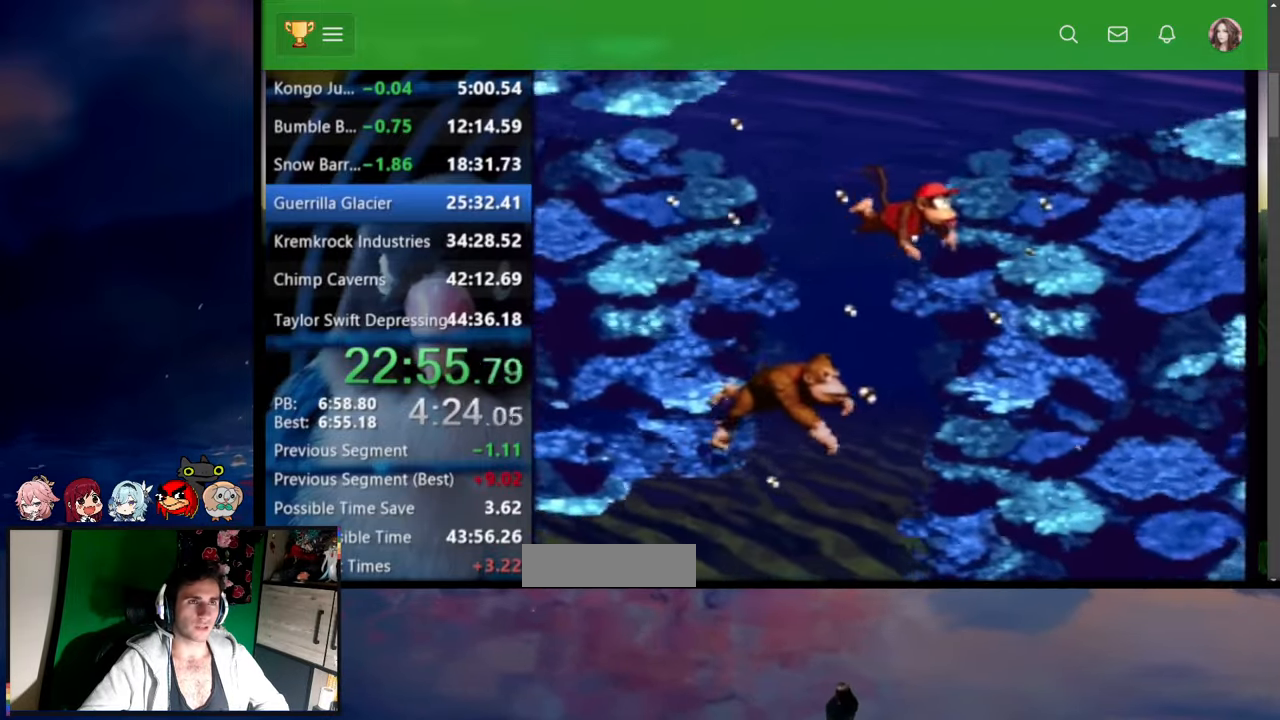
{"dt_ms": 500, "buttons": ["DPAD_RIGHT"], "events": [[50, "B", "up"], [117, "B", "down"], [134, "B", "up"], [184, "B", "down"], [250, "B", "up"], [300, "B", "down"], [367, "B", "up"], [417, "DPAD_UP", "up"]]}
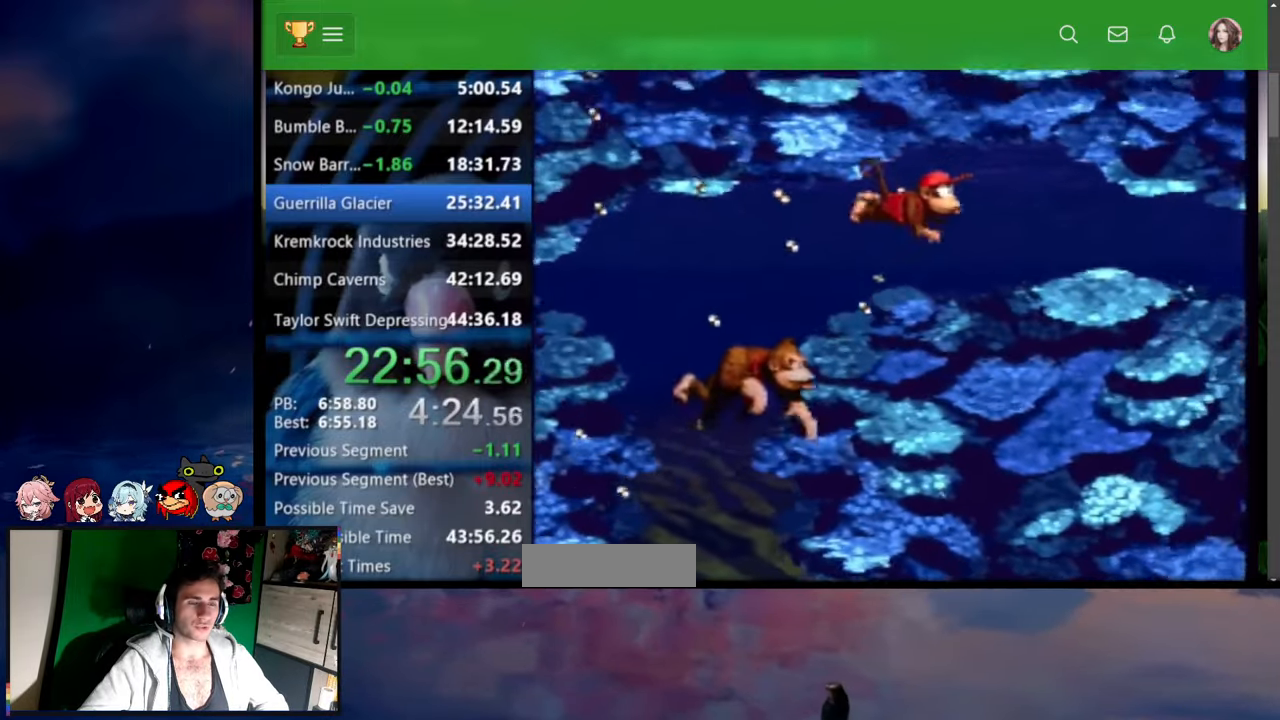
{"dt_ms": 500, "buttons": ["DPAD_RIGHT"], "events": []}
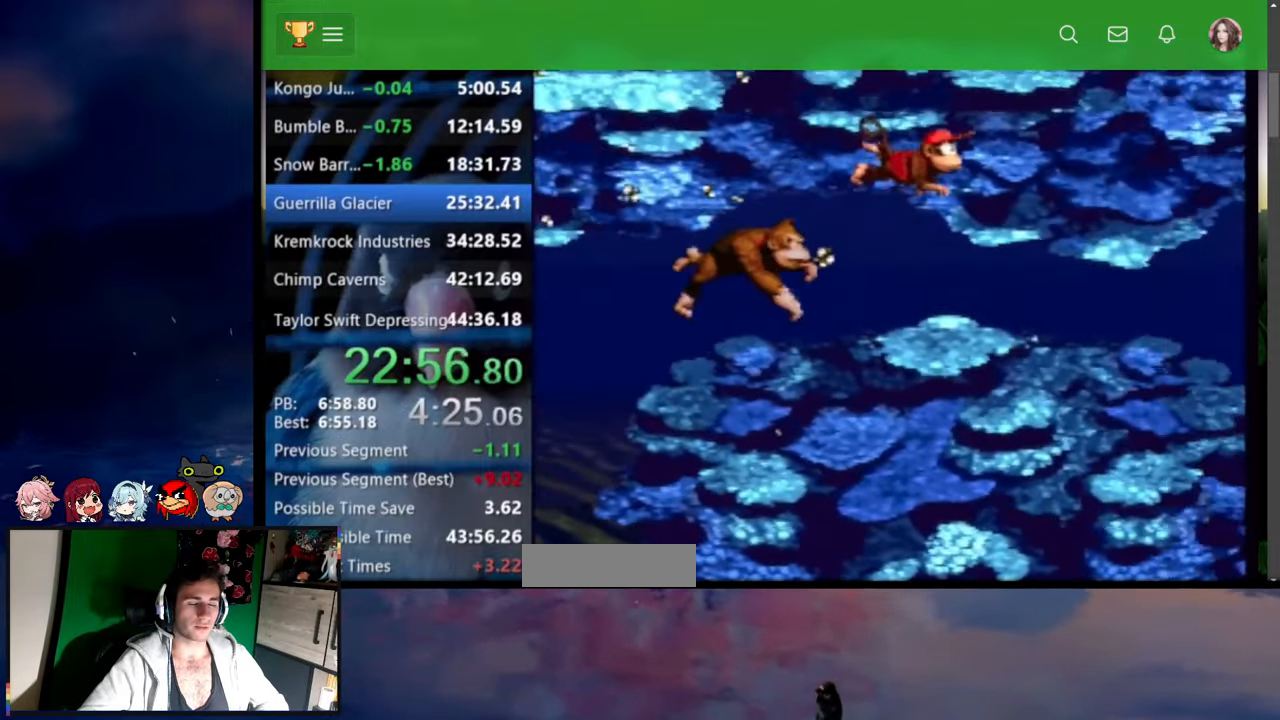
{"dt_ms": 500, "buttons": ["DPAD_RIGHT"], "events": [[100, "DPAD_UP", "down"], [184, "DPAD_UP", "up"]]}
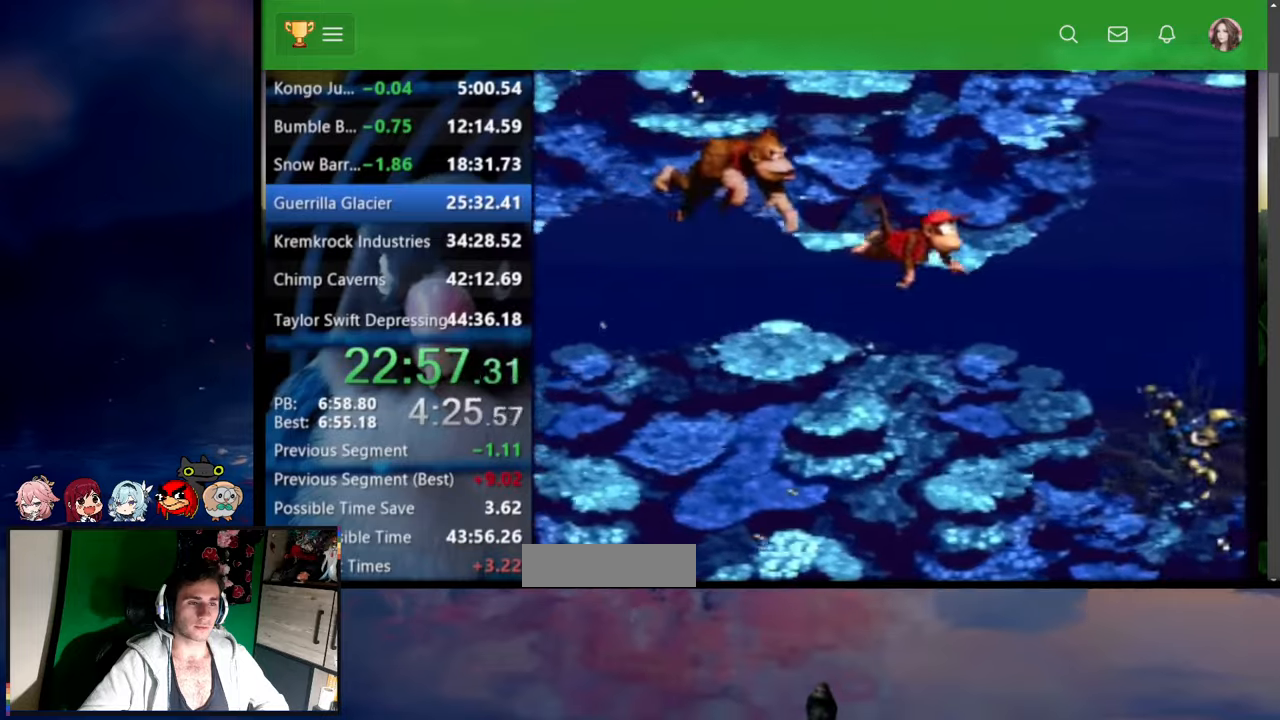
{"dt_ms": 1000, "buttons": ["DPAD_UP", "DPAD_RIGHT"]}
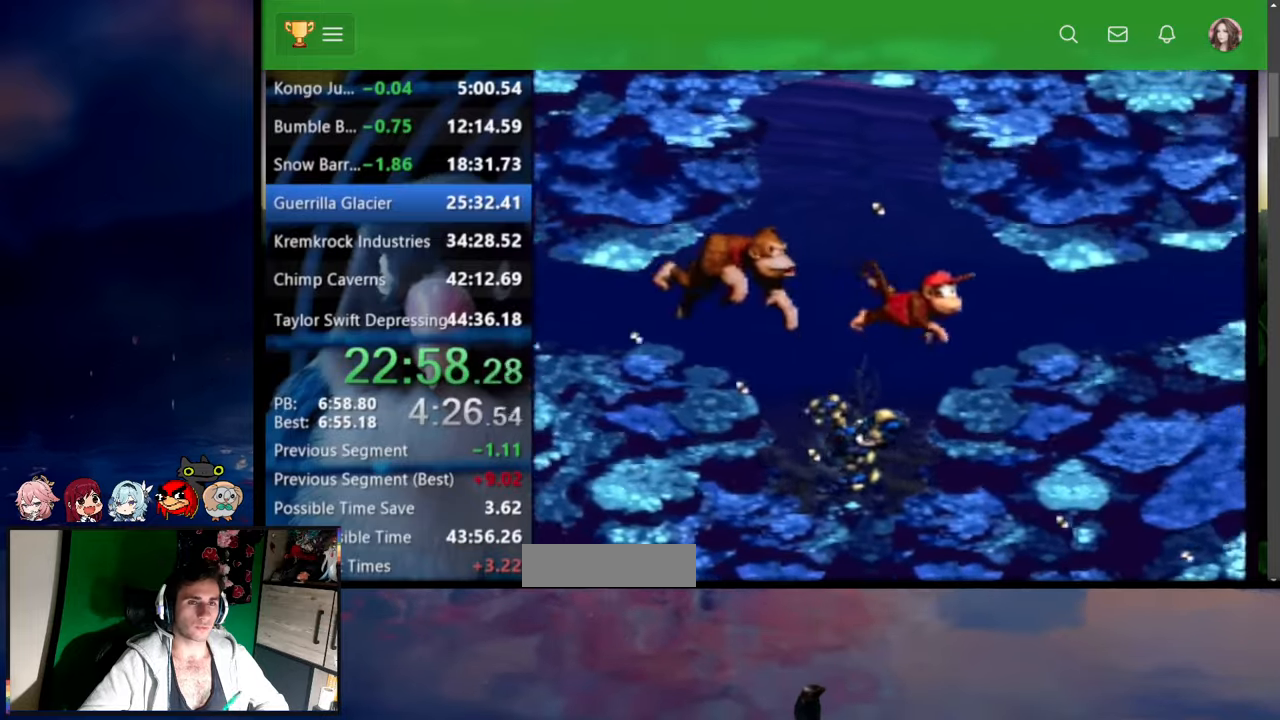
{"dt_ms": 500, "buttons": ["B", "DPAD_RIGHT"]}
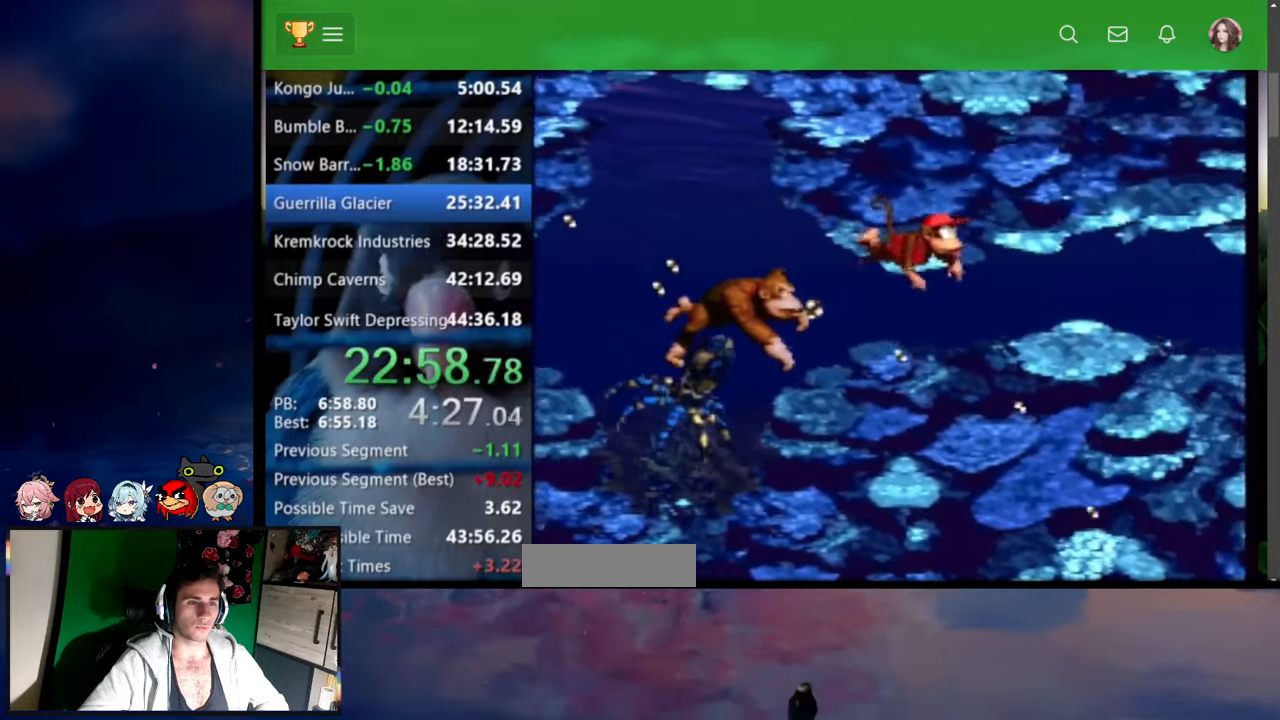
{"dt_ms": 500, "buttons": ["B", "DPAD_RIGHT"], "events": [[17, "DPAD_UP", "down"], [167, "B", "up"], [217, "B", "down"], [284, "B", "up"], [317, "B", "down"], [384, "B", "up"], [434, "B", "down"], [467, "DPAD_UP", "up"]]}